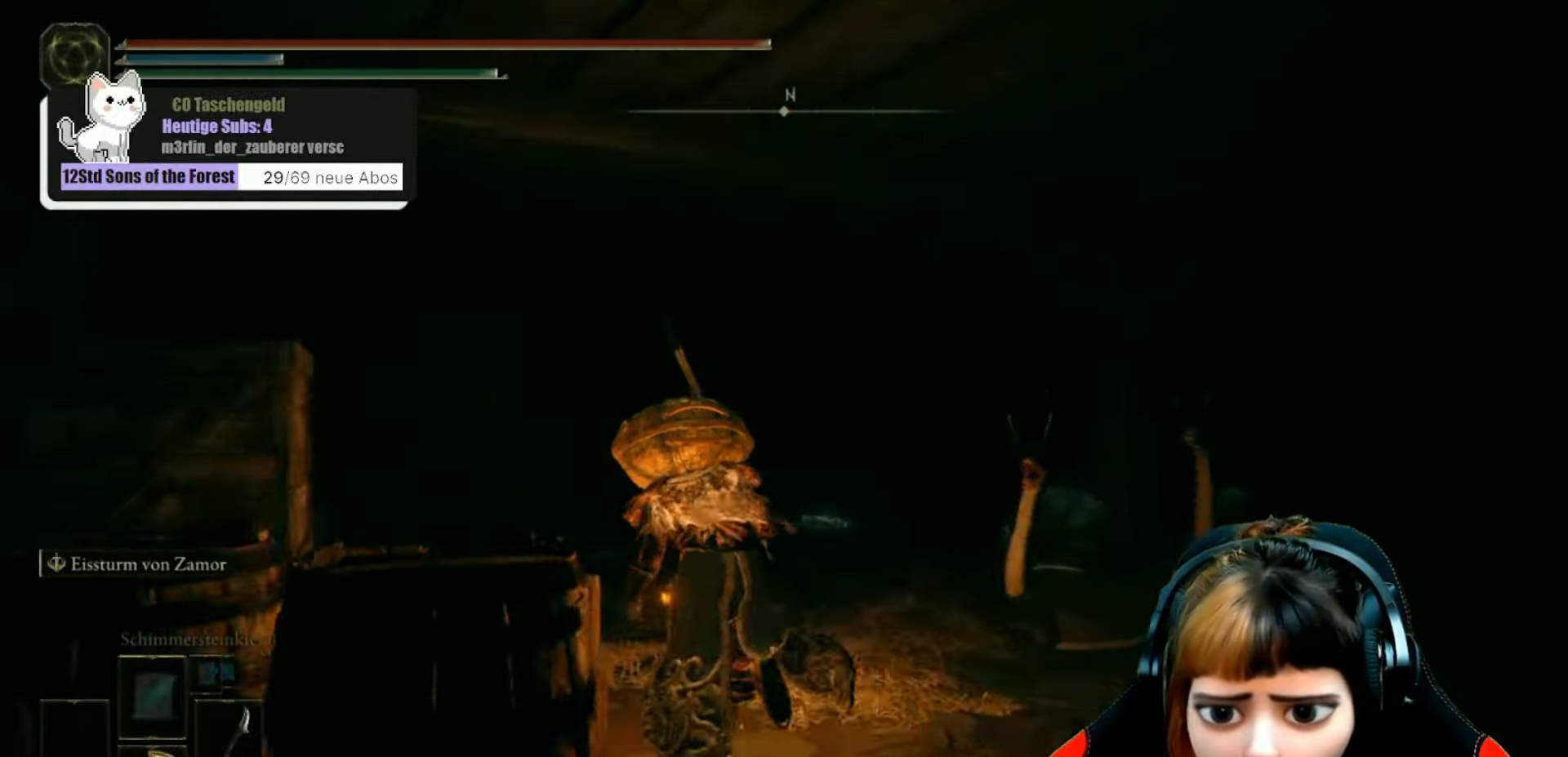
Gameplay with a controller (Xbox layout); each line is a JSON object with the inputs held at the frame after it. "events" lists button and stick changes between this image and that frame as [ms after this image, input, new state], when the widget could be followed in between. Not read: L3.
{"buttons": ["B"], "left_stick": "up", "right_stick": "center", "events": [[433, "left_stick", "up"]]}
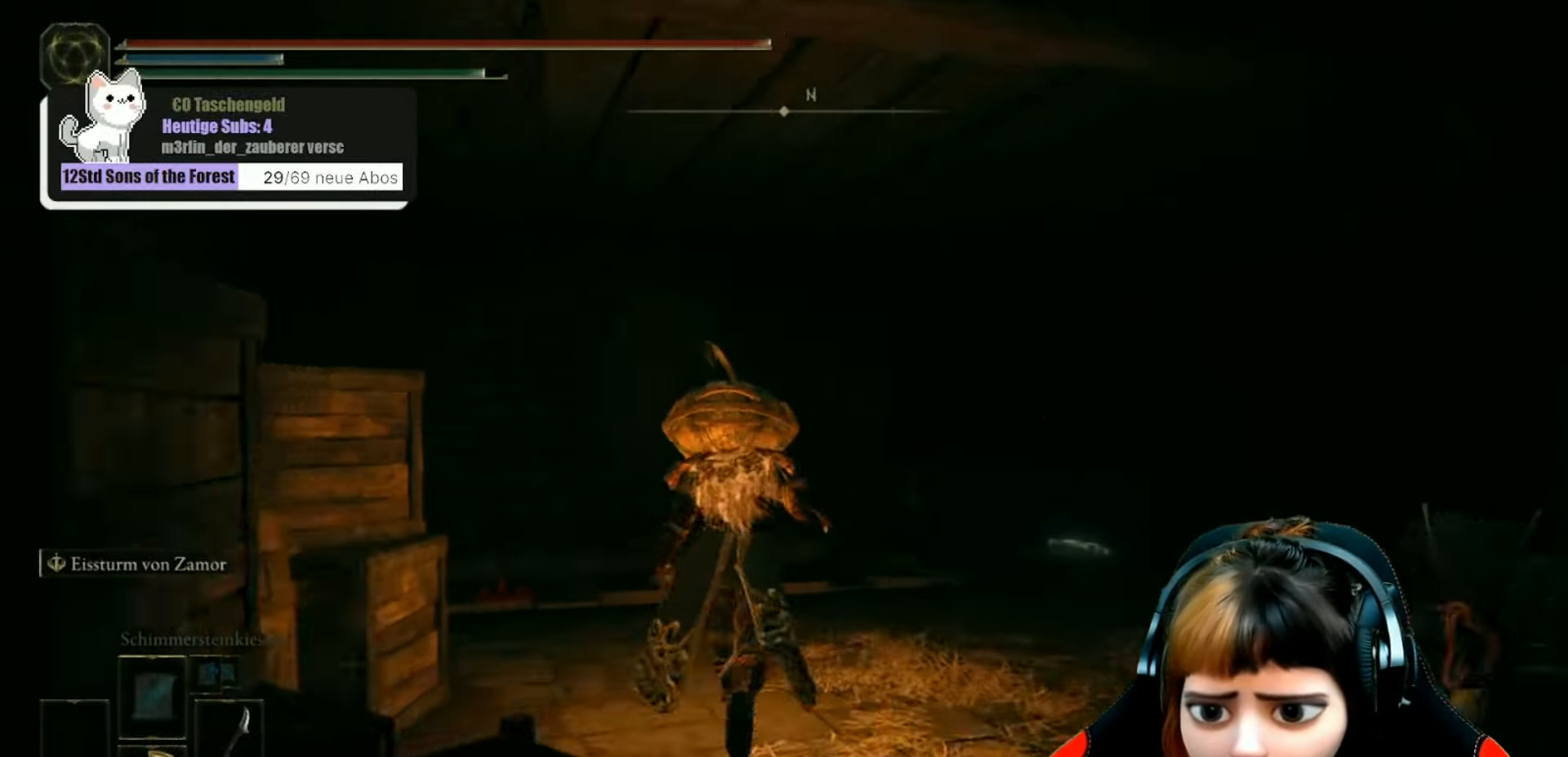
{"buttons": ["B"], "left_stick": "up-right", "right_stick": "center", "events": [[233, "left_stick", "up-right"]]}
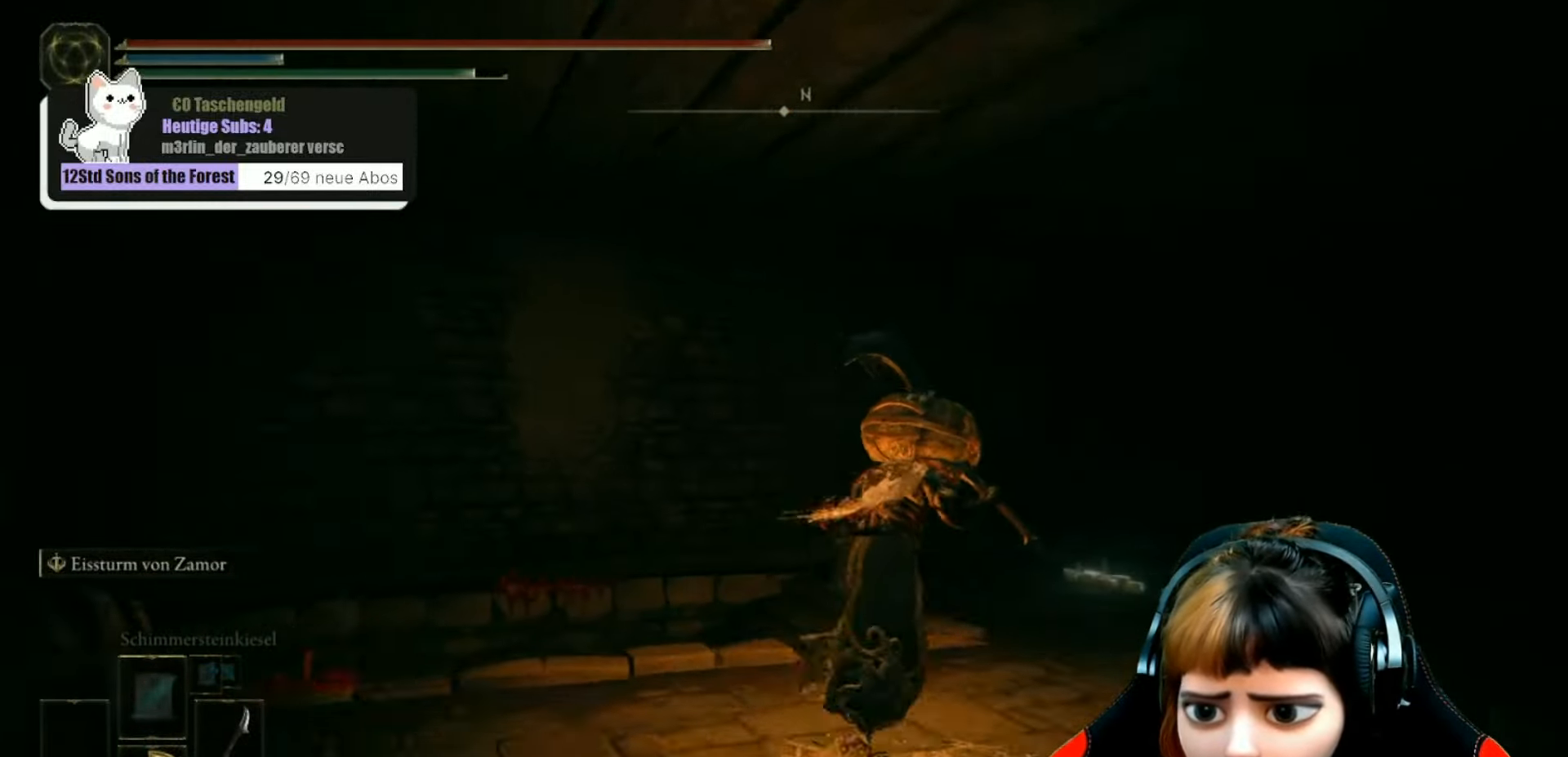
{"buttons": ["B"], "left_stick": "up-right", "right_stick": "center", "events": []}
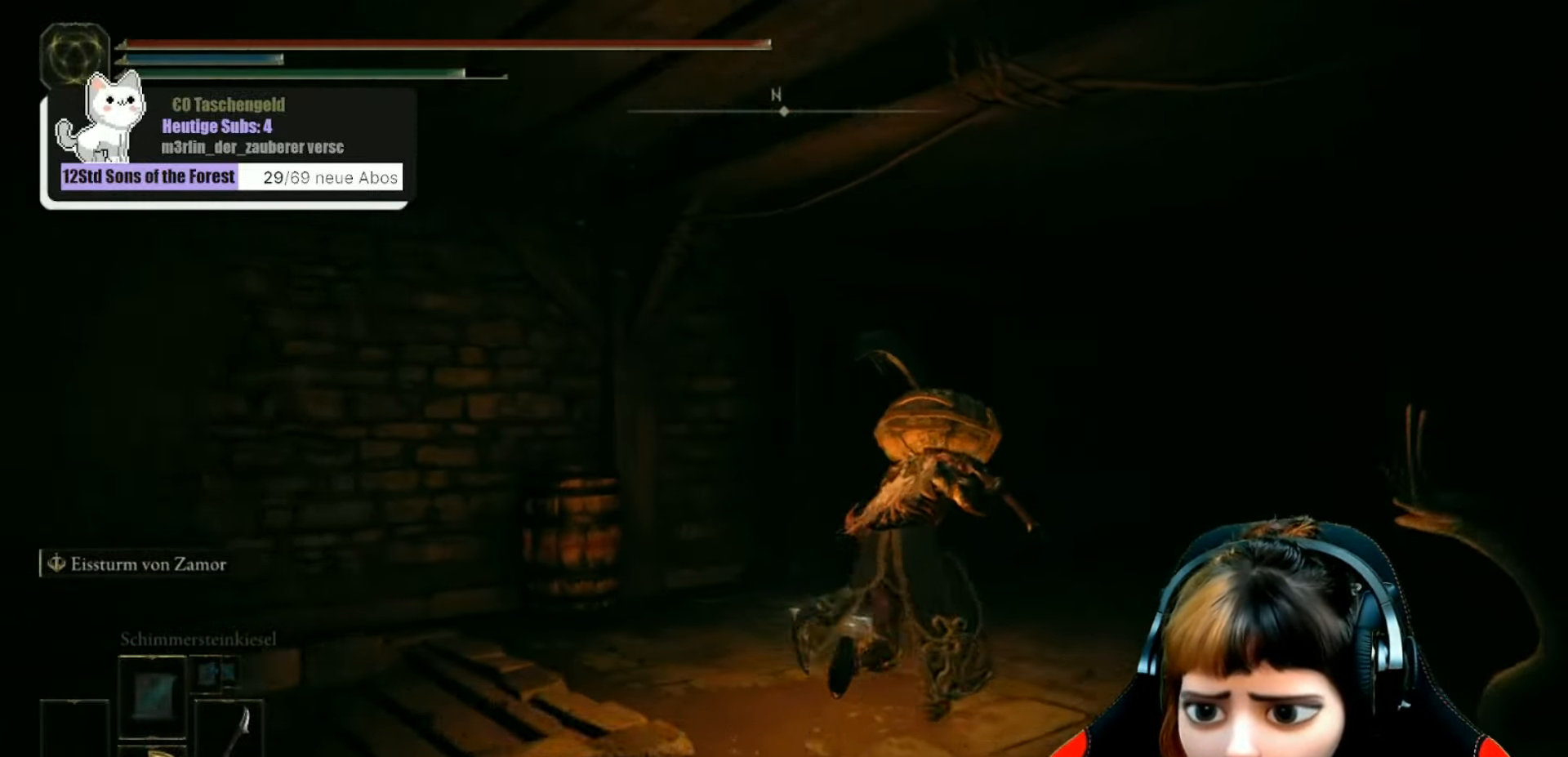
{"buttons": ["B"], "left_stick": "up-right", "right_stick": "center", "events": []}
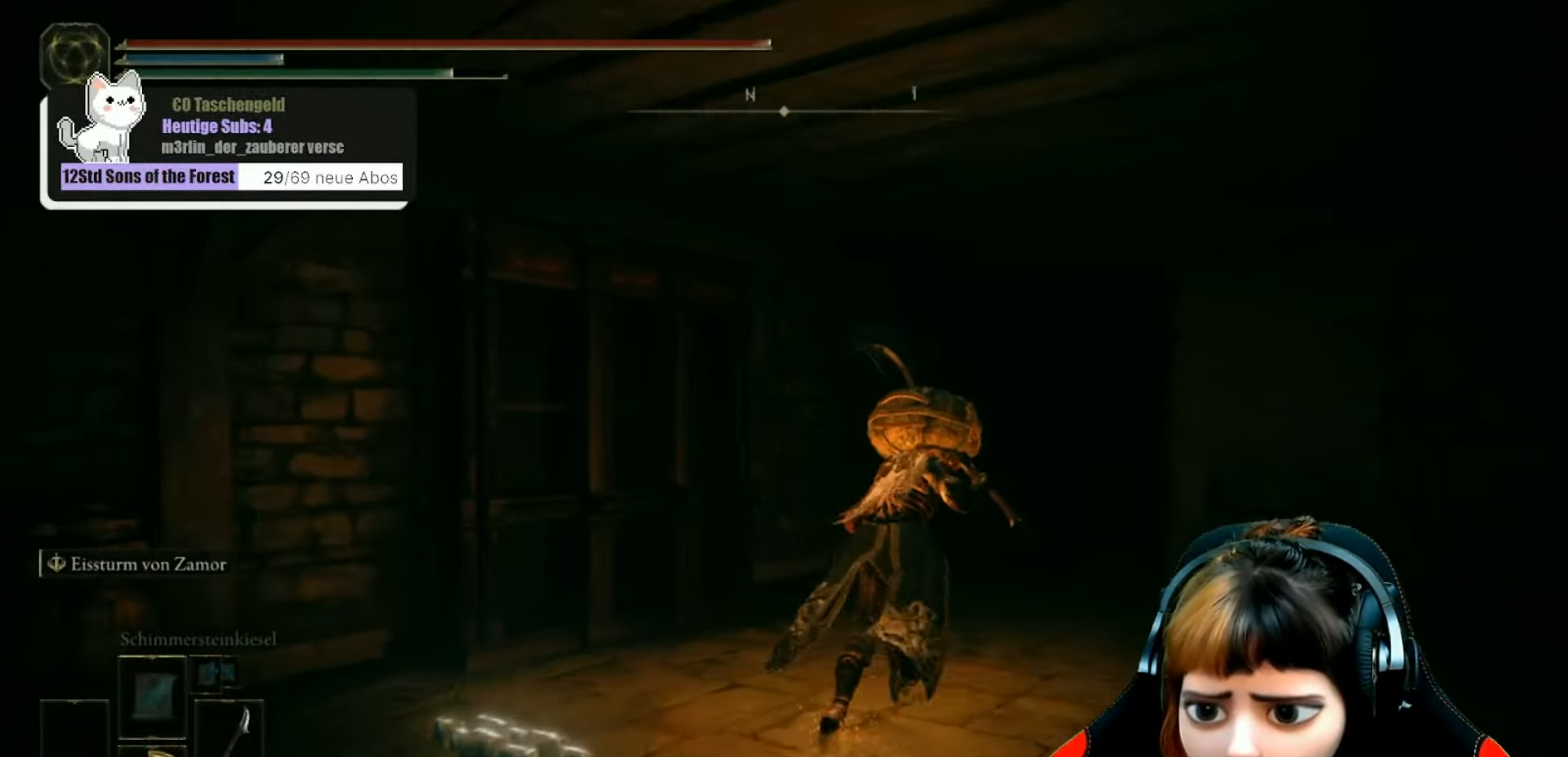
{"buttons": ["B"], "left_stick": "up", "right_stick": "center", "events": [[133, "left_stick", "up"]]}
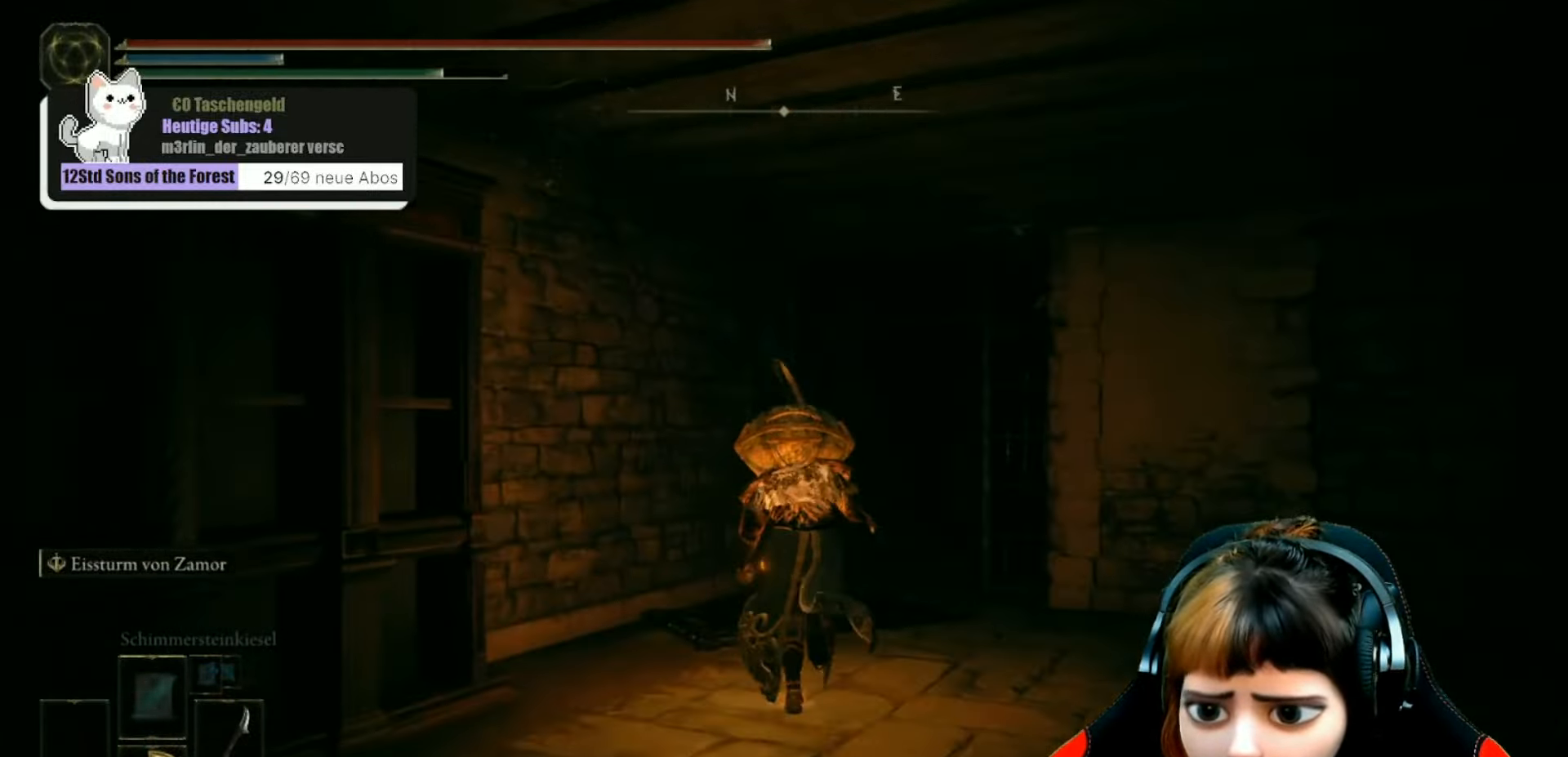
{"buttons": ["B"], "left_stick": "up-right", "right_stick": "center", "events": [[67, "left_stick", "up-right"]]}
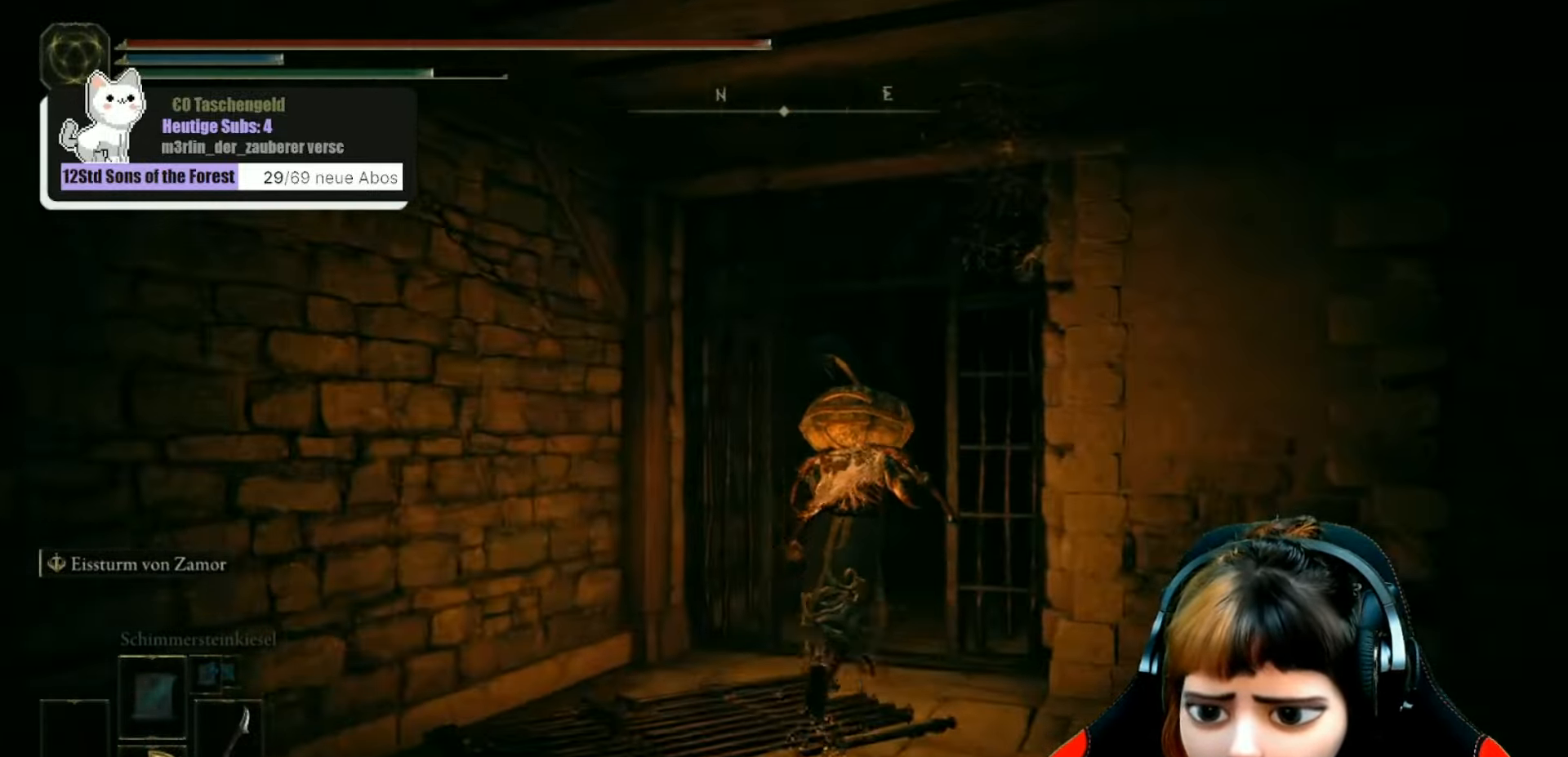
{"buttons": ["B"], "left_stick": "up-right", "right_stick": "center", "events": []}
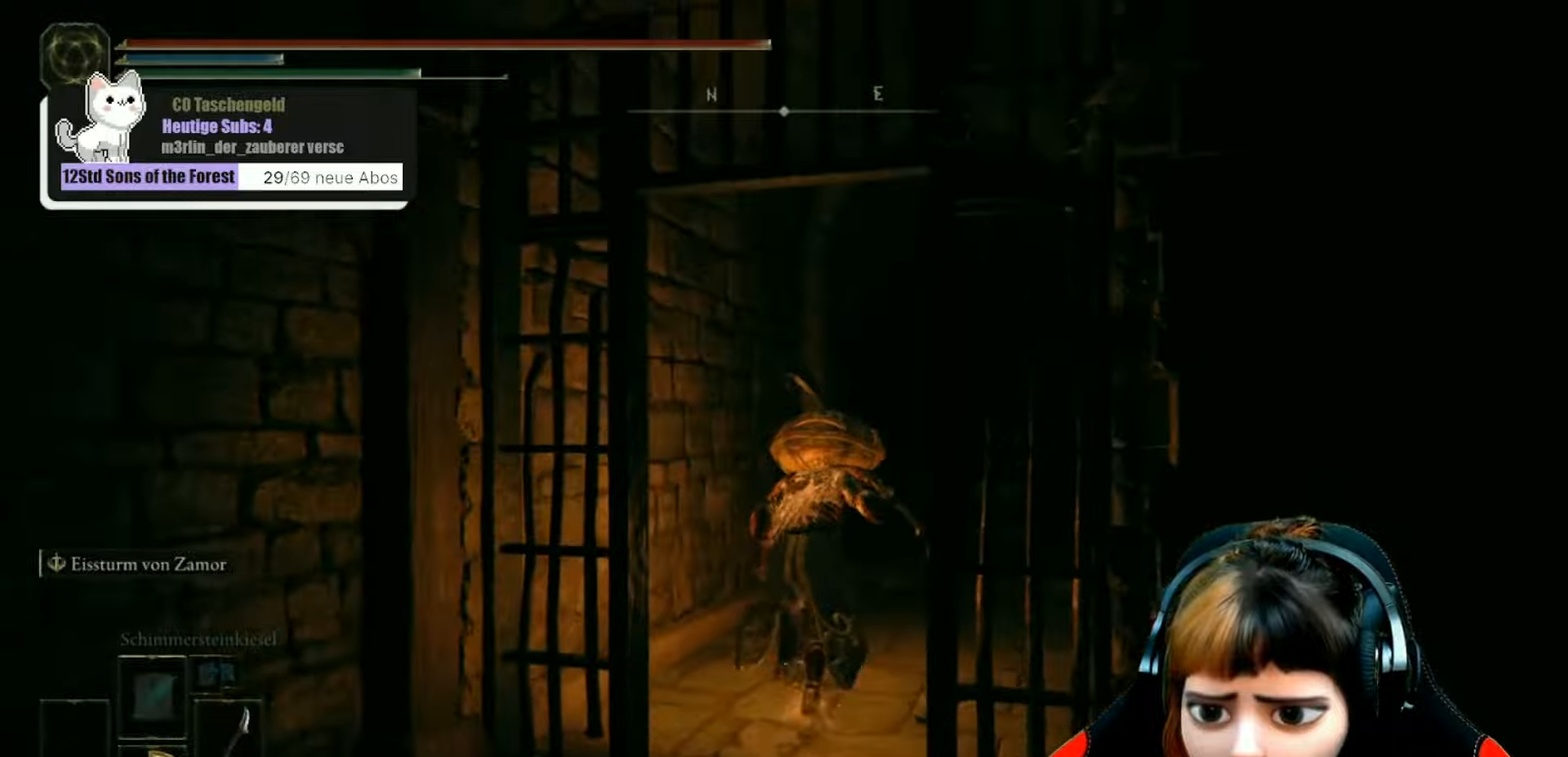
{"buttons": ["B"], "left_stick": "up-right", "right_stick": "center", "events": []}
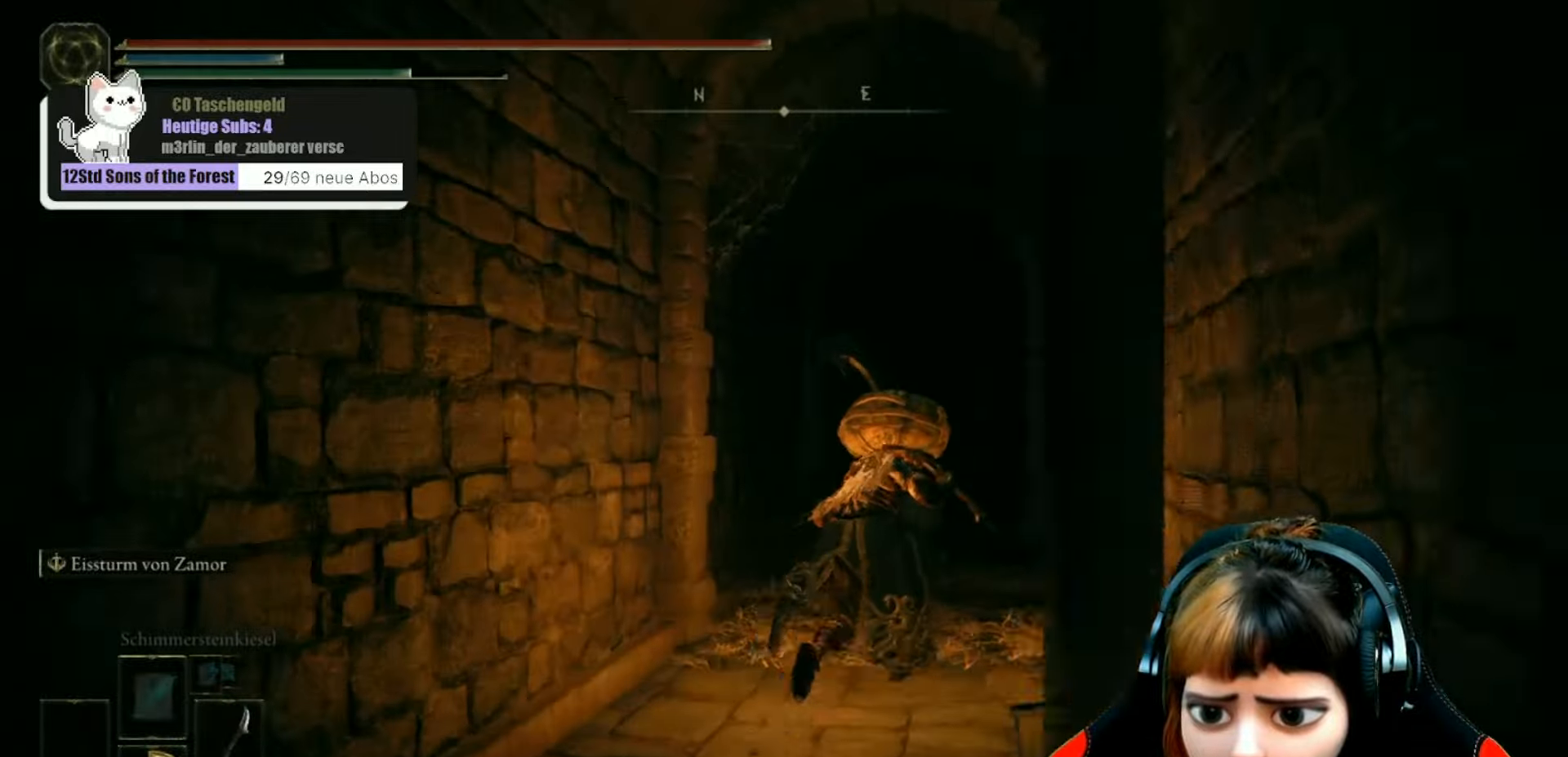
{"buttons": ["B"], "left_stick": "up-right", "right_stick": "center", "events": []}
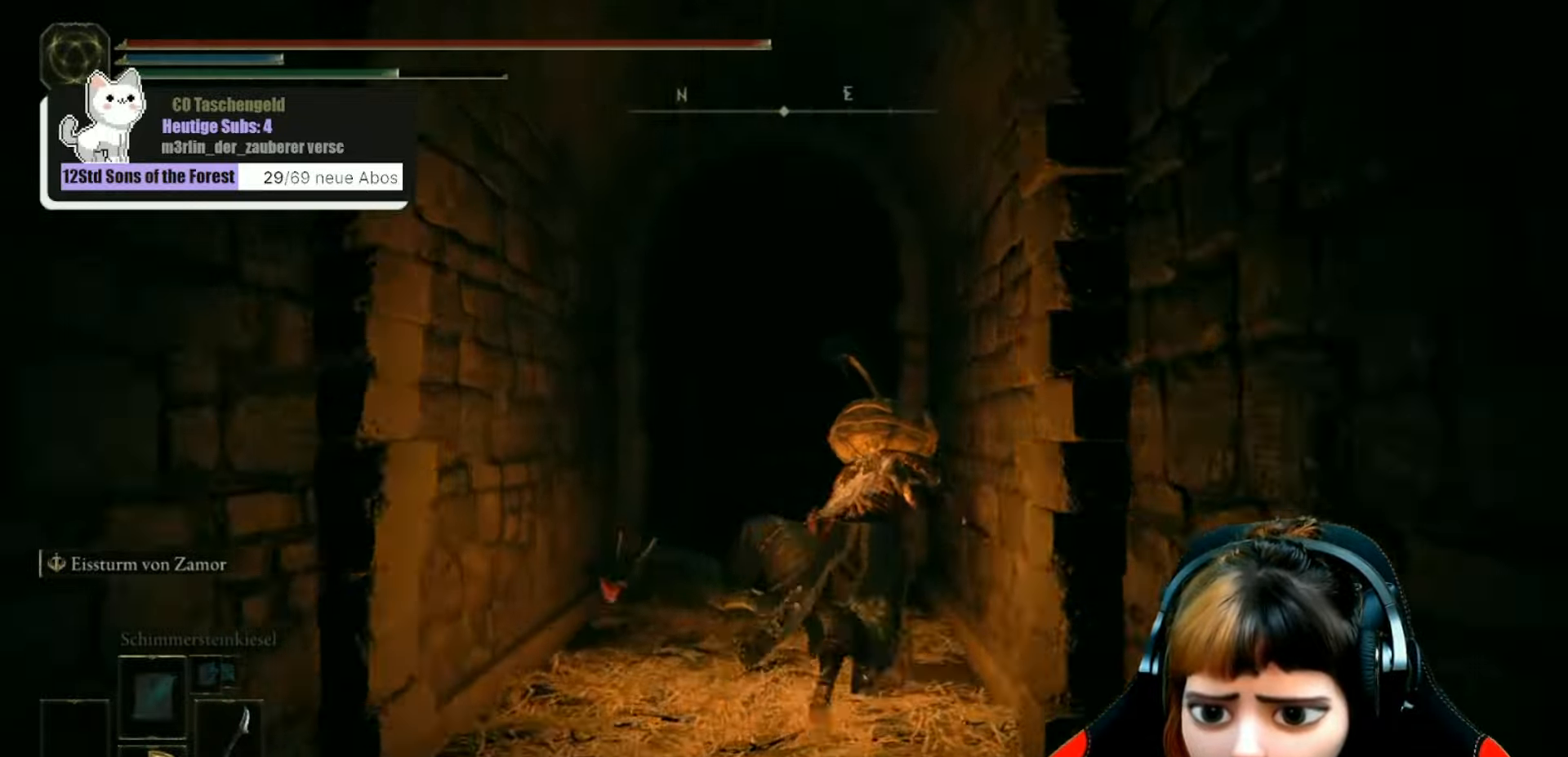
{"buttons": ["B"], "left_stick": "up", "right_stick": "center", "events": [[100, "left_stick", "up"]]}
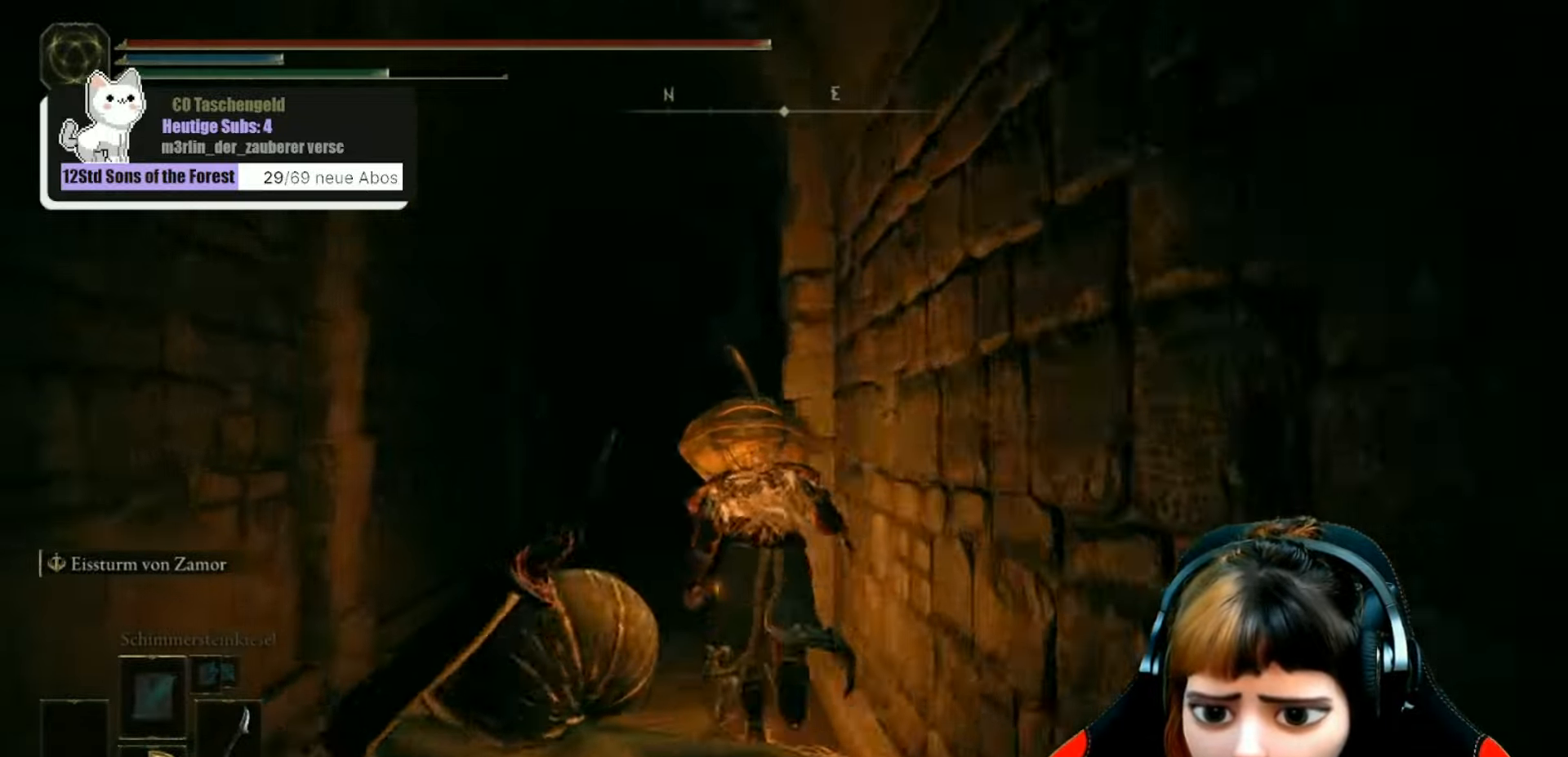
{"buttons": ["B"], "left_stick": "up", "right_stick": "center", "events": []}
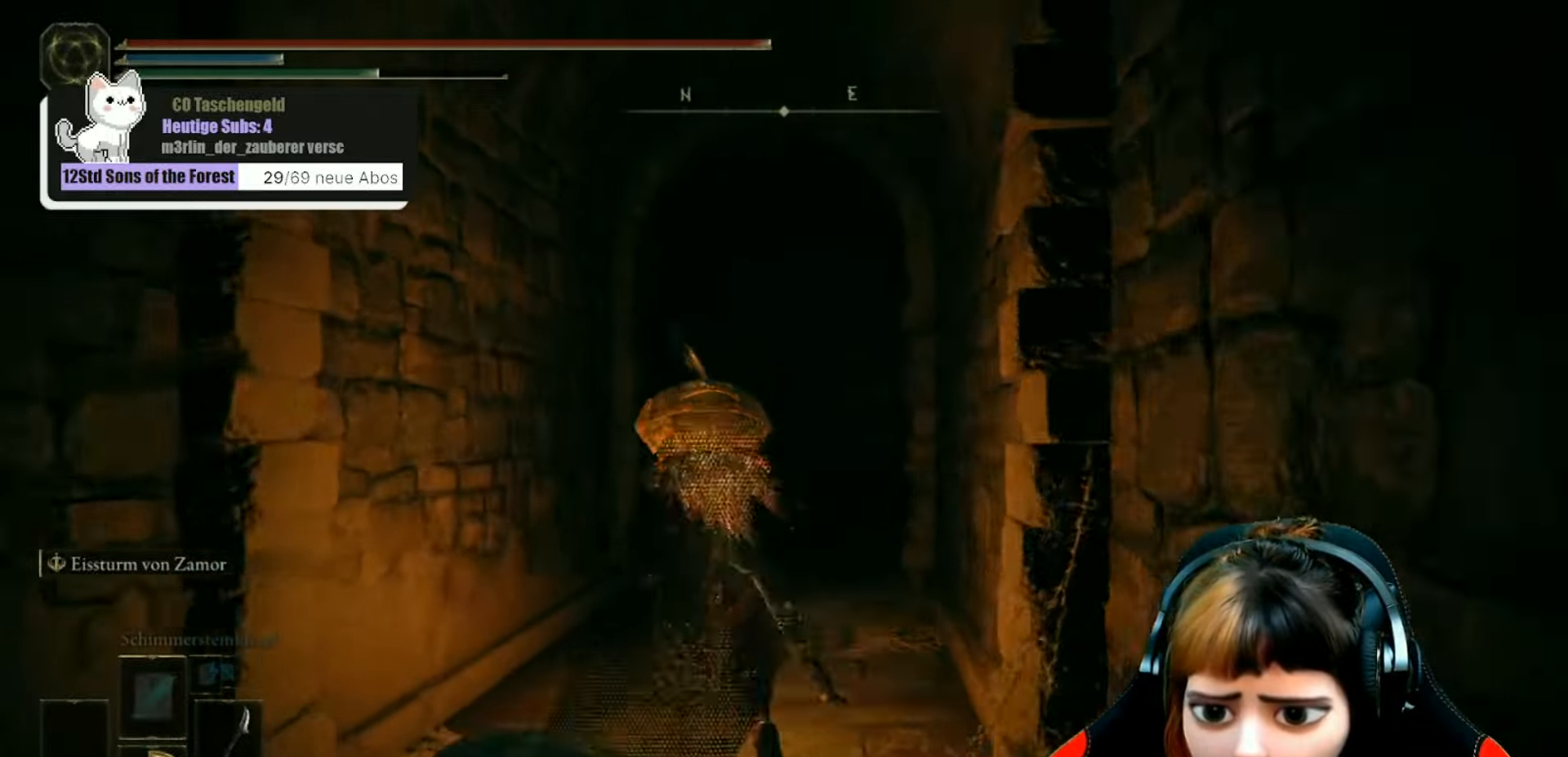
{"buttons": ["B"], "left_stick": "up", "right_stick": "center", "events": []}
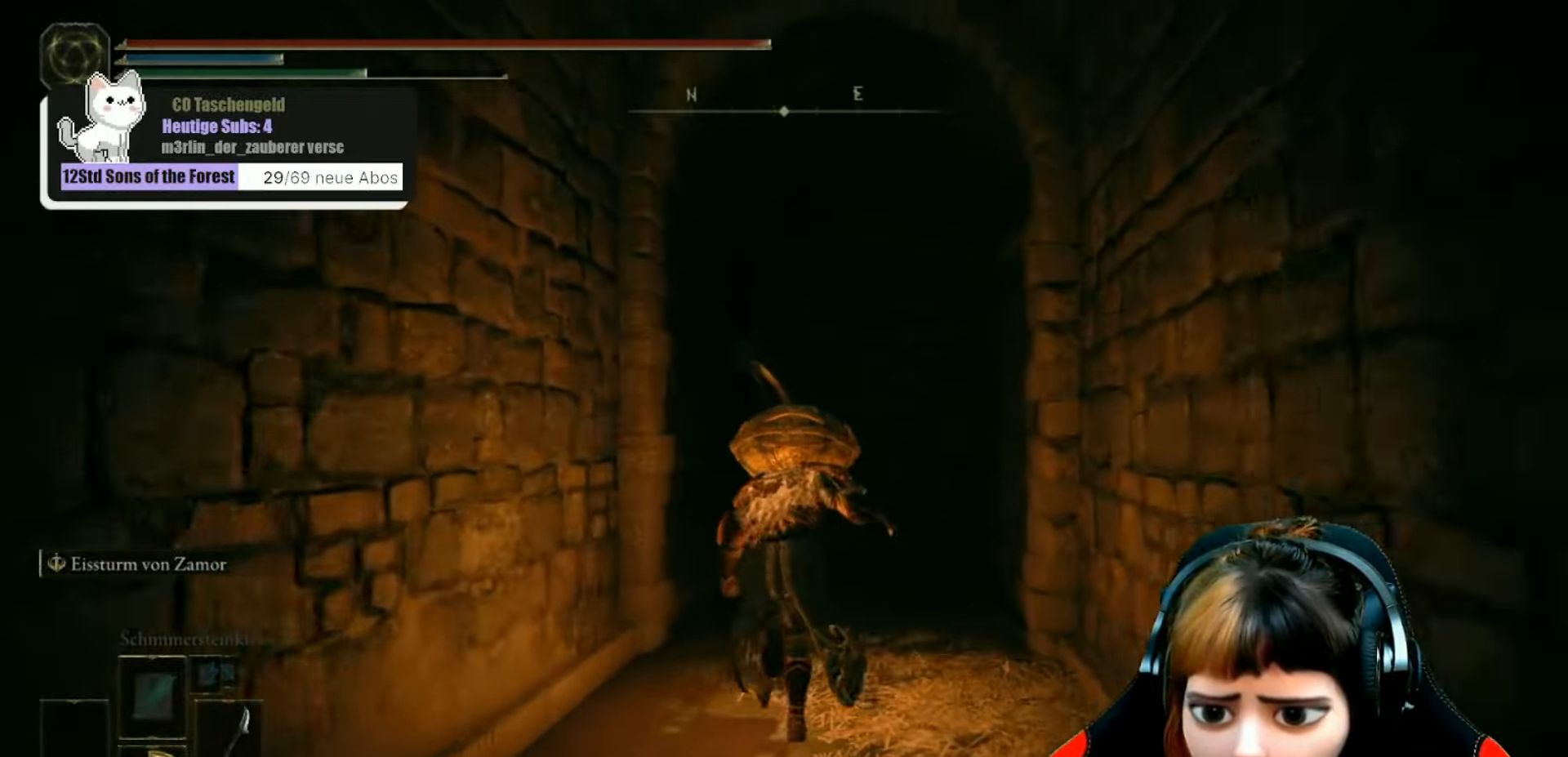
{"buttons": ["B"], "left_stick": "up-right", "right_stick": "center", "events": [[333, "left_stick", "up-right"]]}
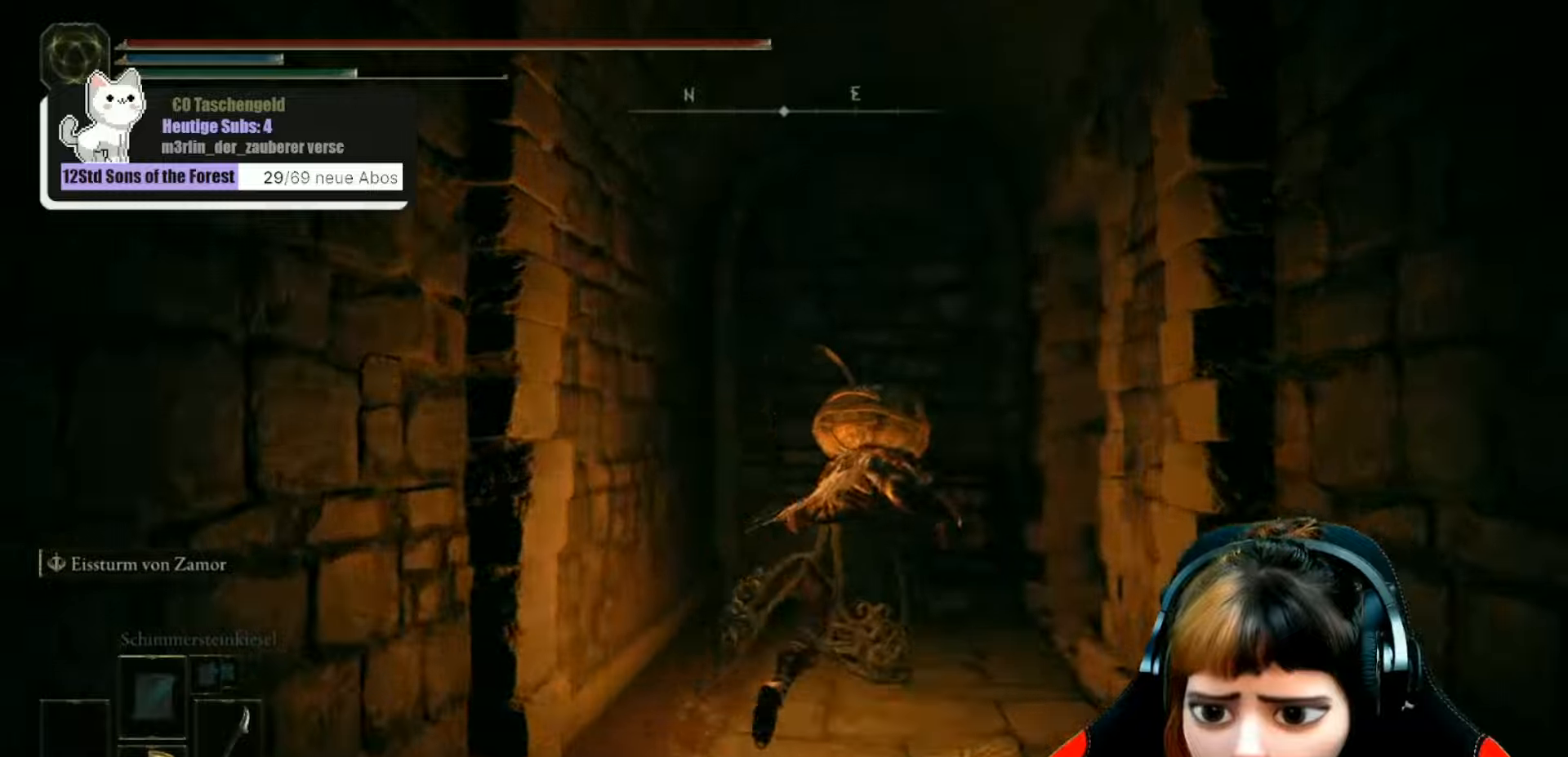
{"buttons": [], "left_stick": "up-right", "right_stick": "right", "events": [[200, "B", "up"], [433, "right_stick", "right"]]}
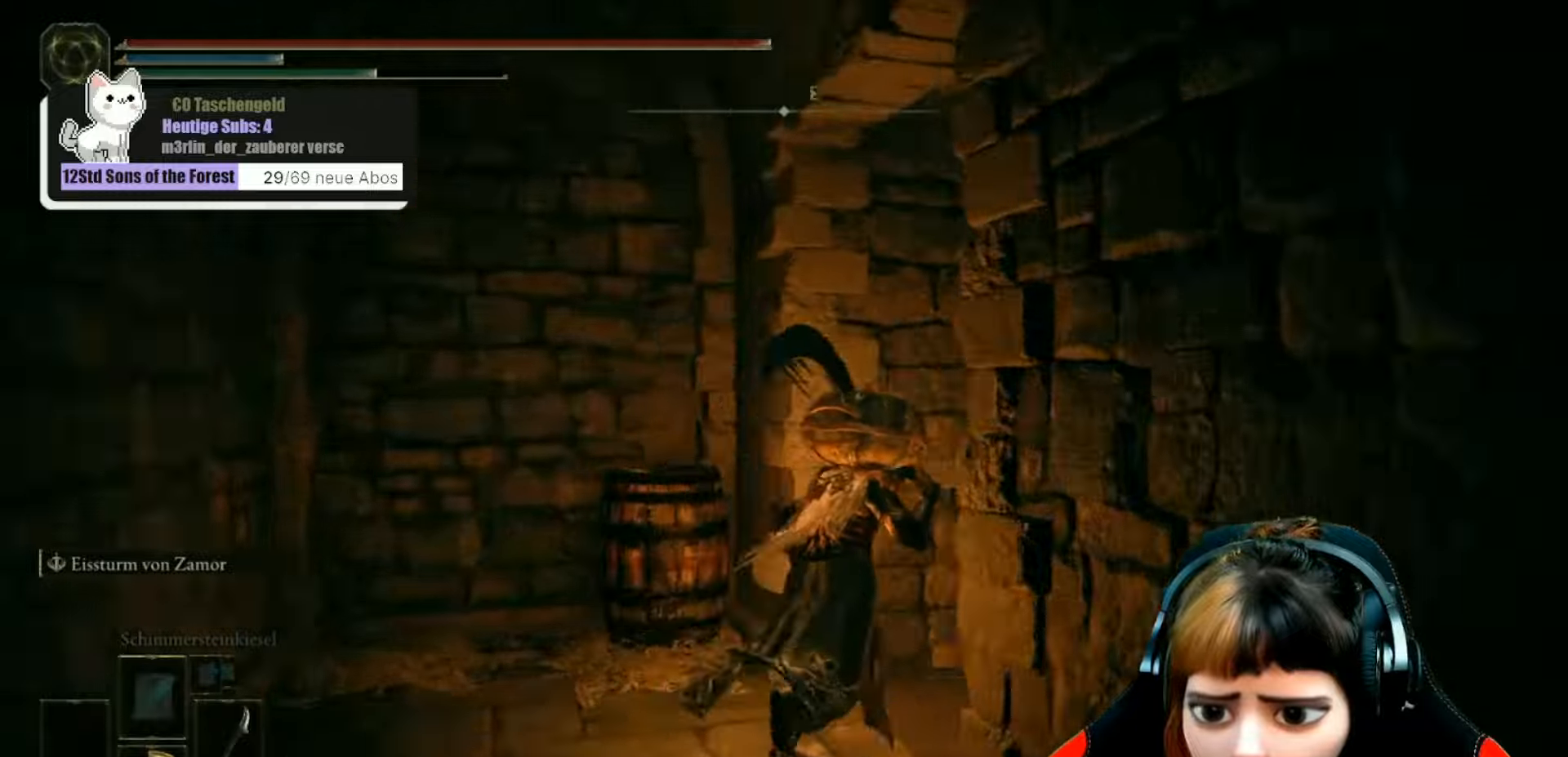
{"buttons": [], "left_stick": "up-right", "right_stick": "center", "events": [[400, "right_stick", "center"]]}
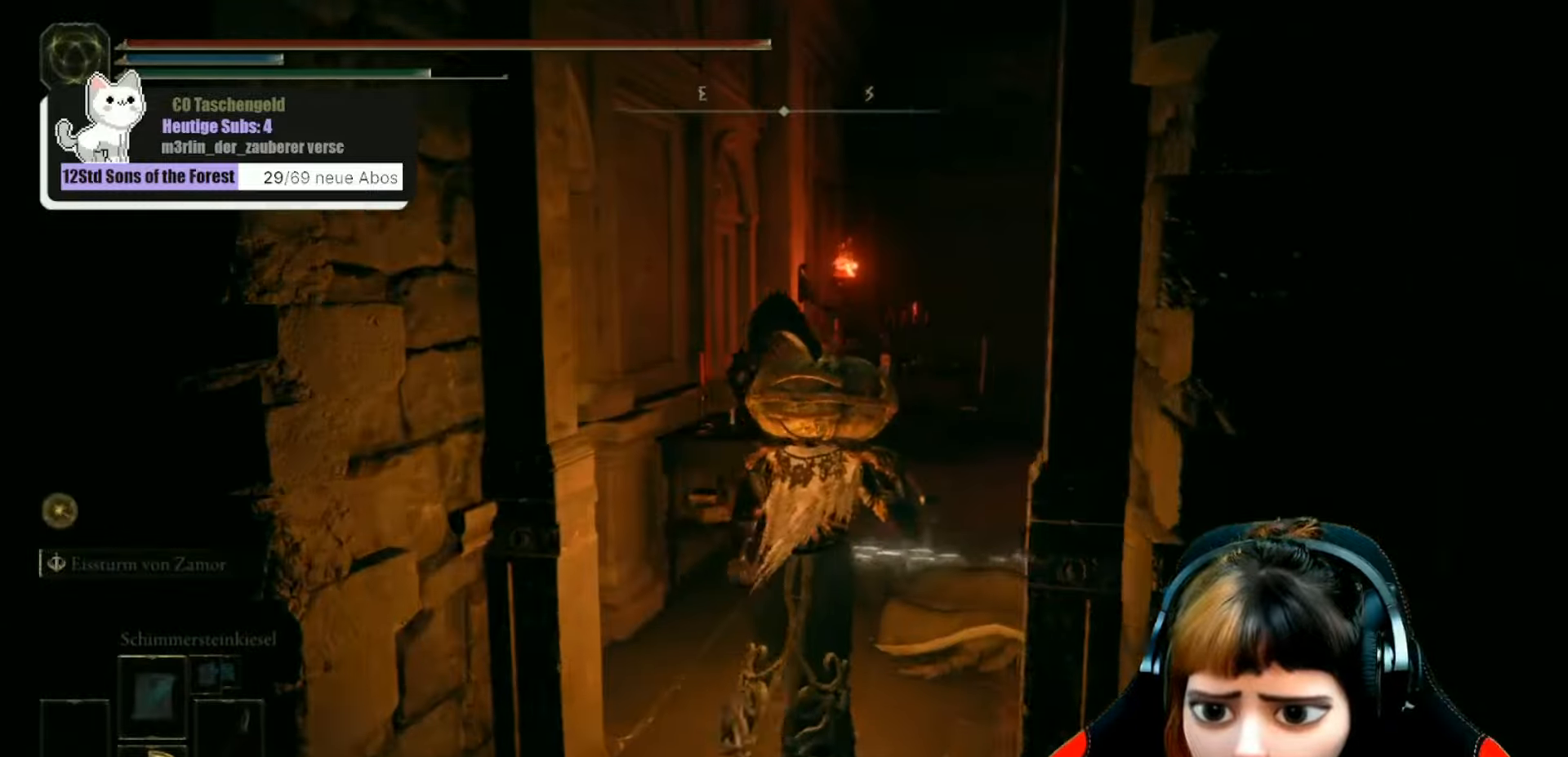
{"buttons": ["B"], "left_stick": "up", "right_stick": "center", "events": [[66, "B", "down"], [500, "left_stick", "up"]]}
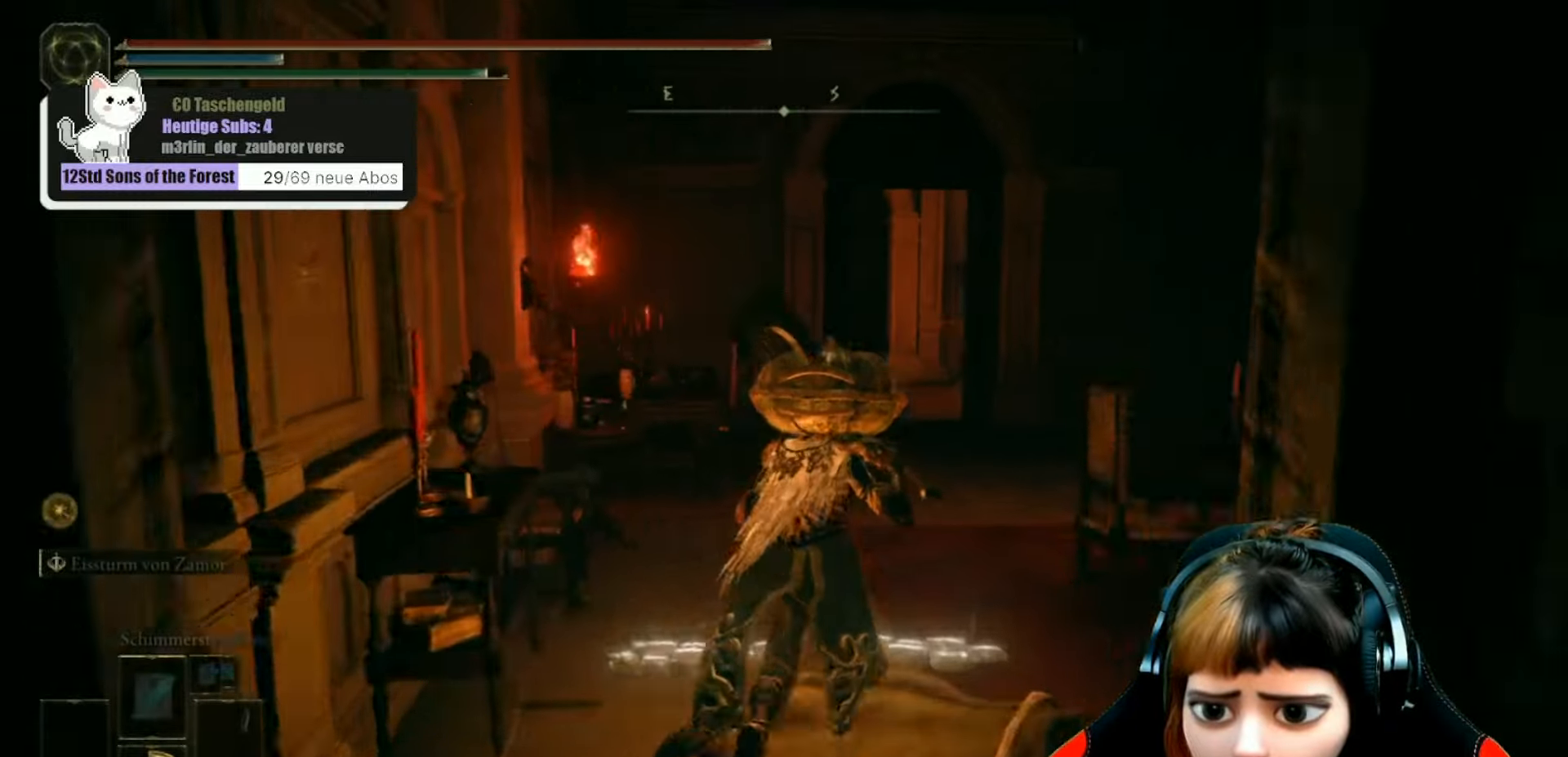
{"buttons": ["B"], "left_stick": "up", "right_stick": "center", "events": []}
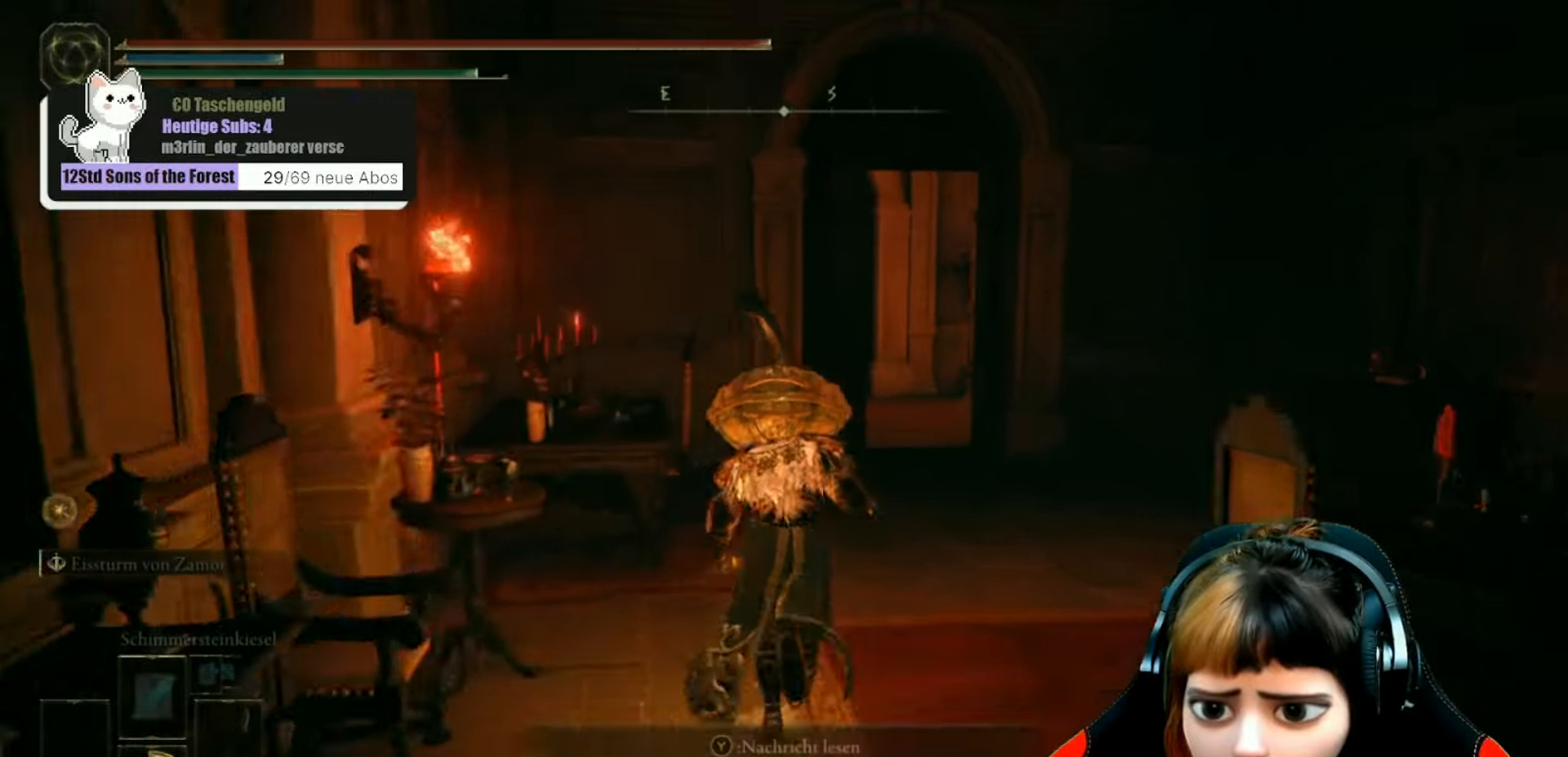
{"buttons": [], "left_stick": "up", "right_stick": "center", "events": [[433, "B", "up"]]}
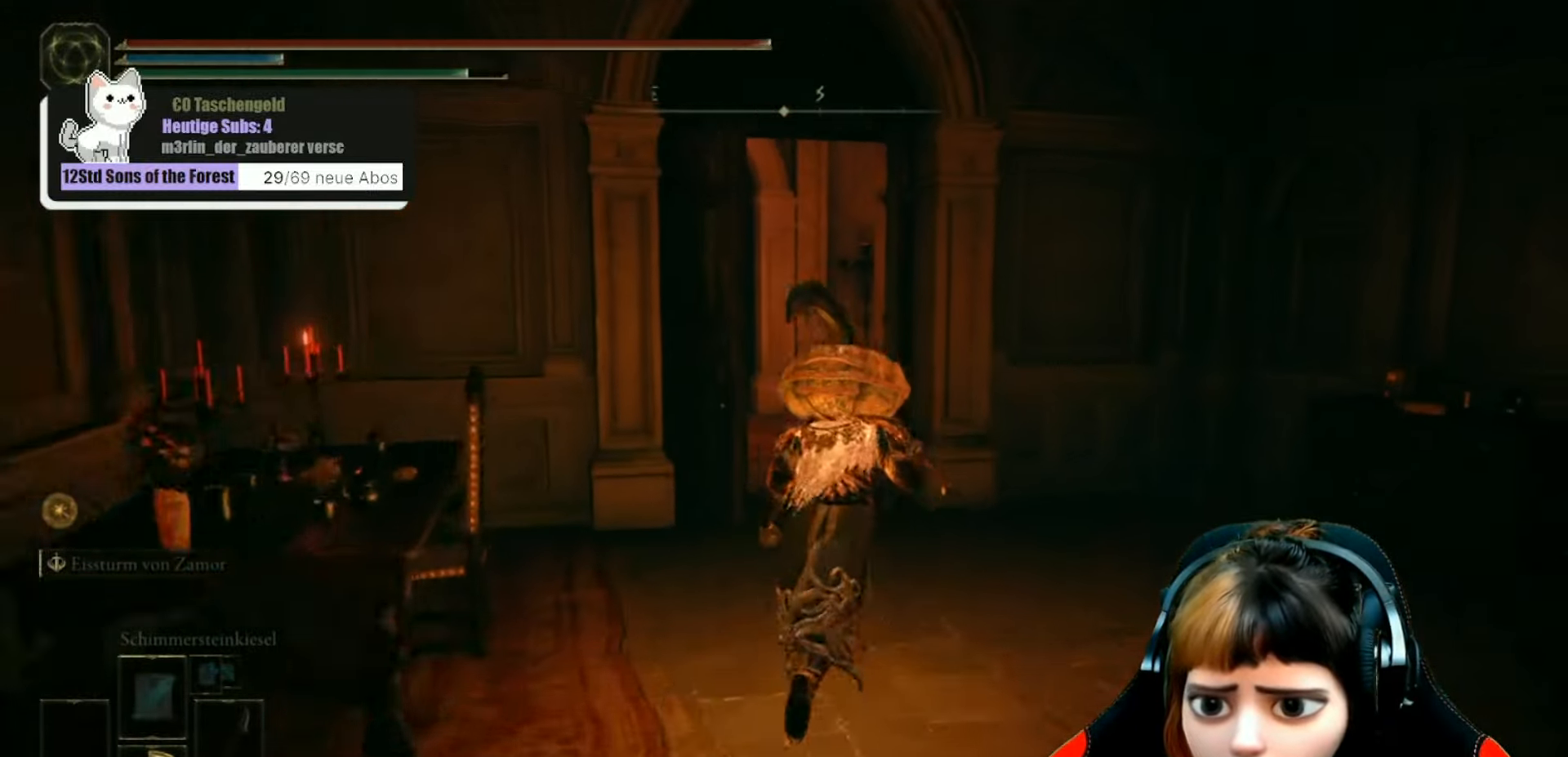
{"buttons": [], "left_stick": "up", "right_stick": "center", "events": []}
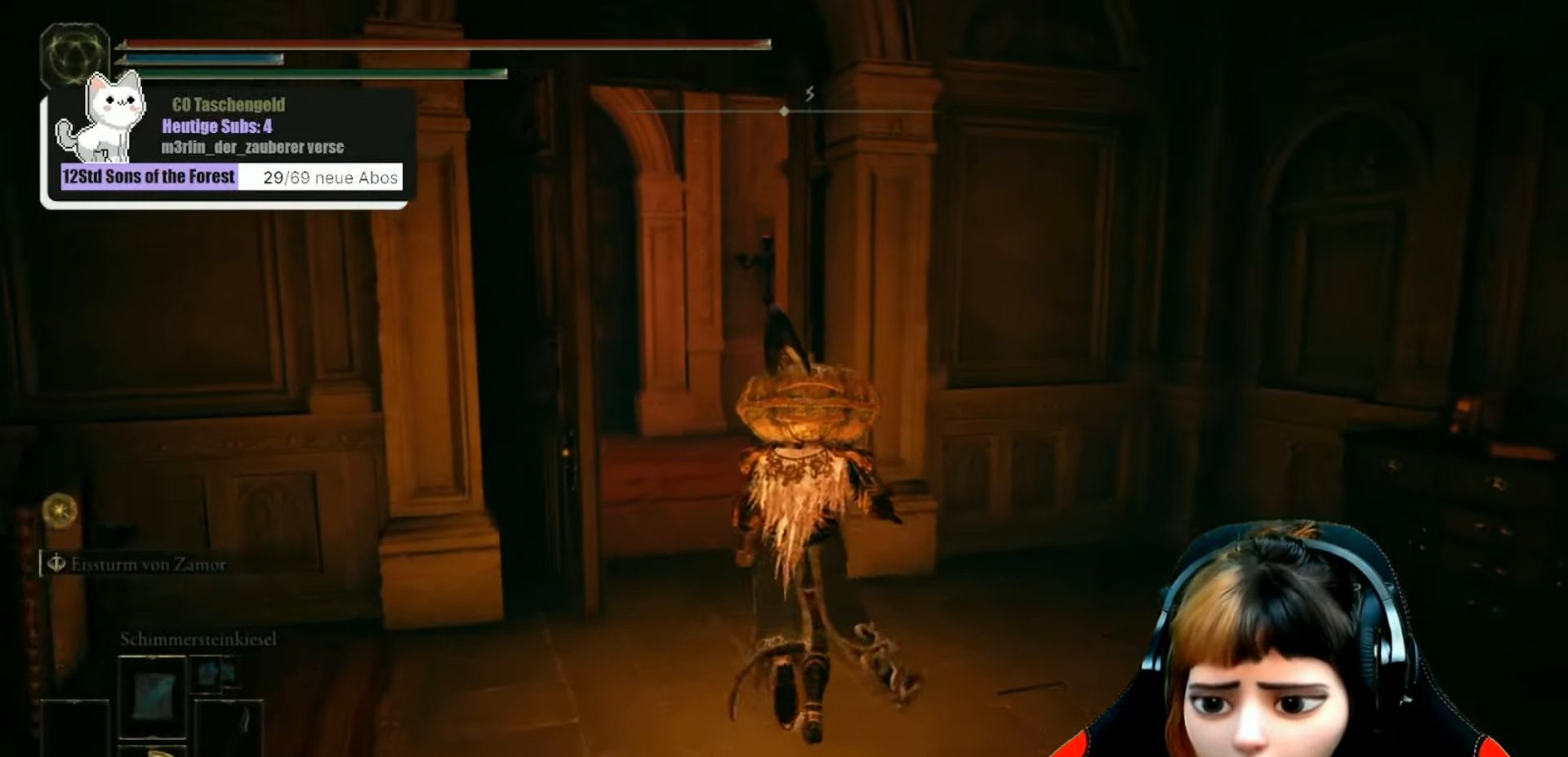
{"buttons": [], "left_stick": "up", "right_stick": "center", "events": []}
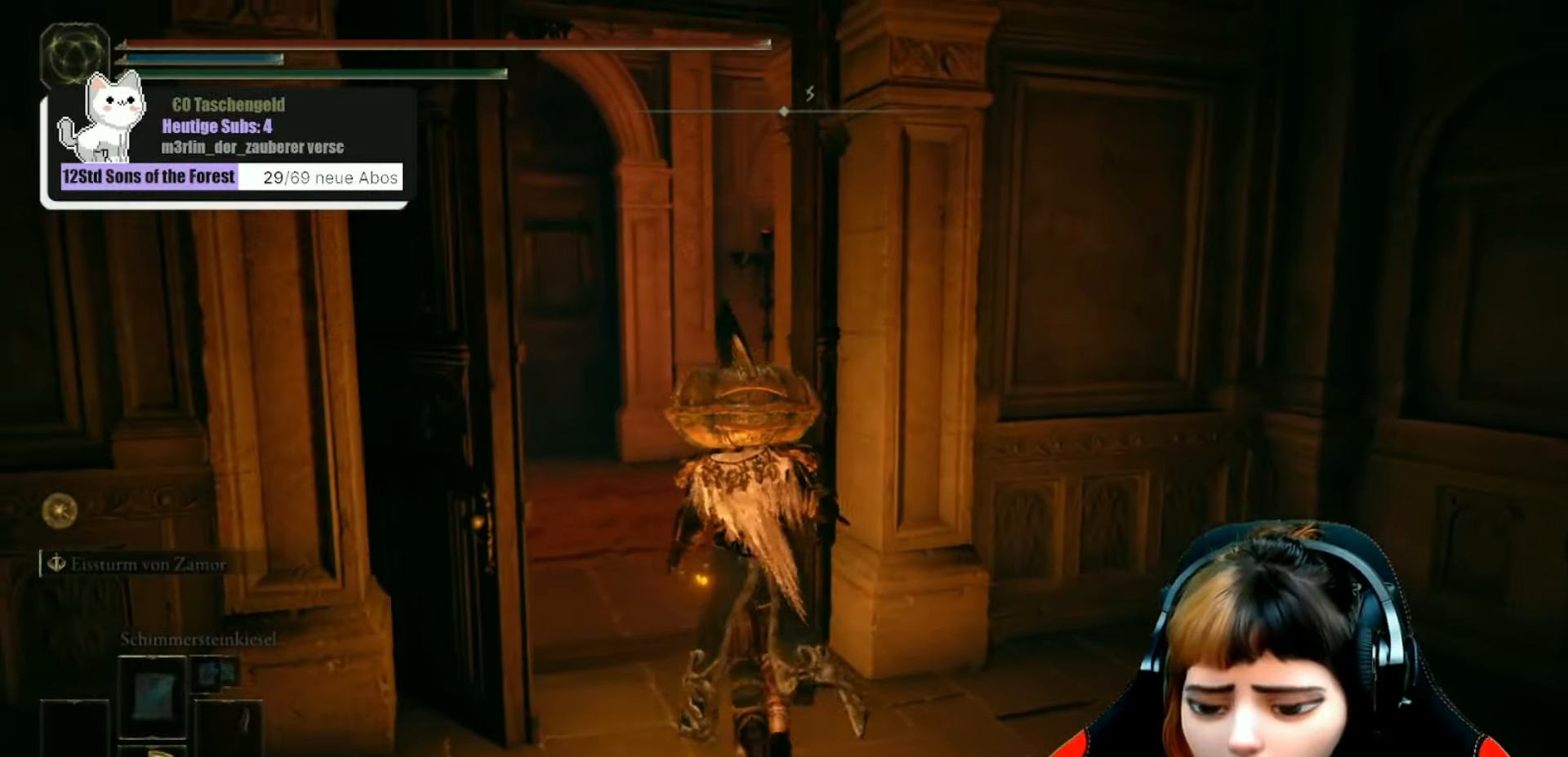
{"buttons": [], "left_stick": "up", "right_stick": "right", "events": [[300, "right_stick", "right"]]}
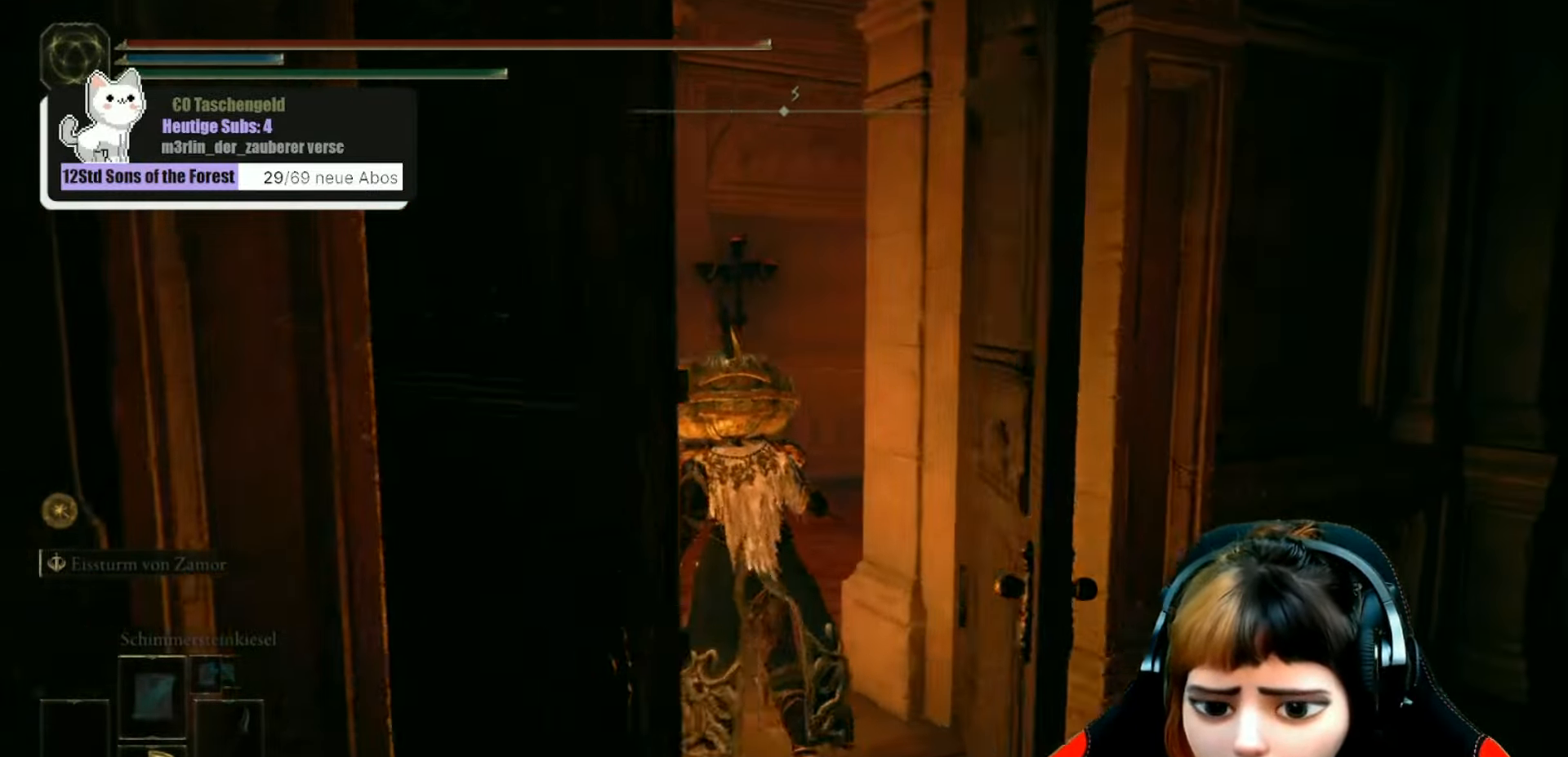
{"buttons": [], "left_stick": "up", "right_stick": "right", "events": [[100, "right_stick", "center"], [366, "right_stick", "right"]]}
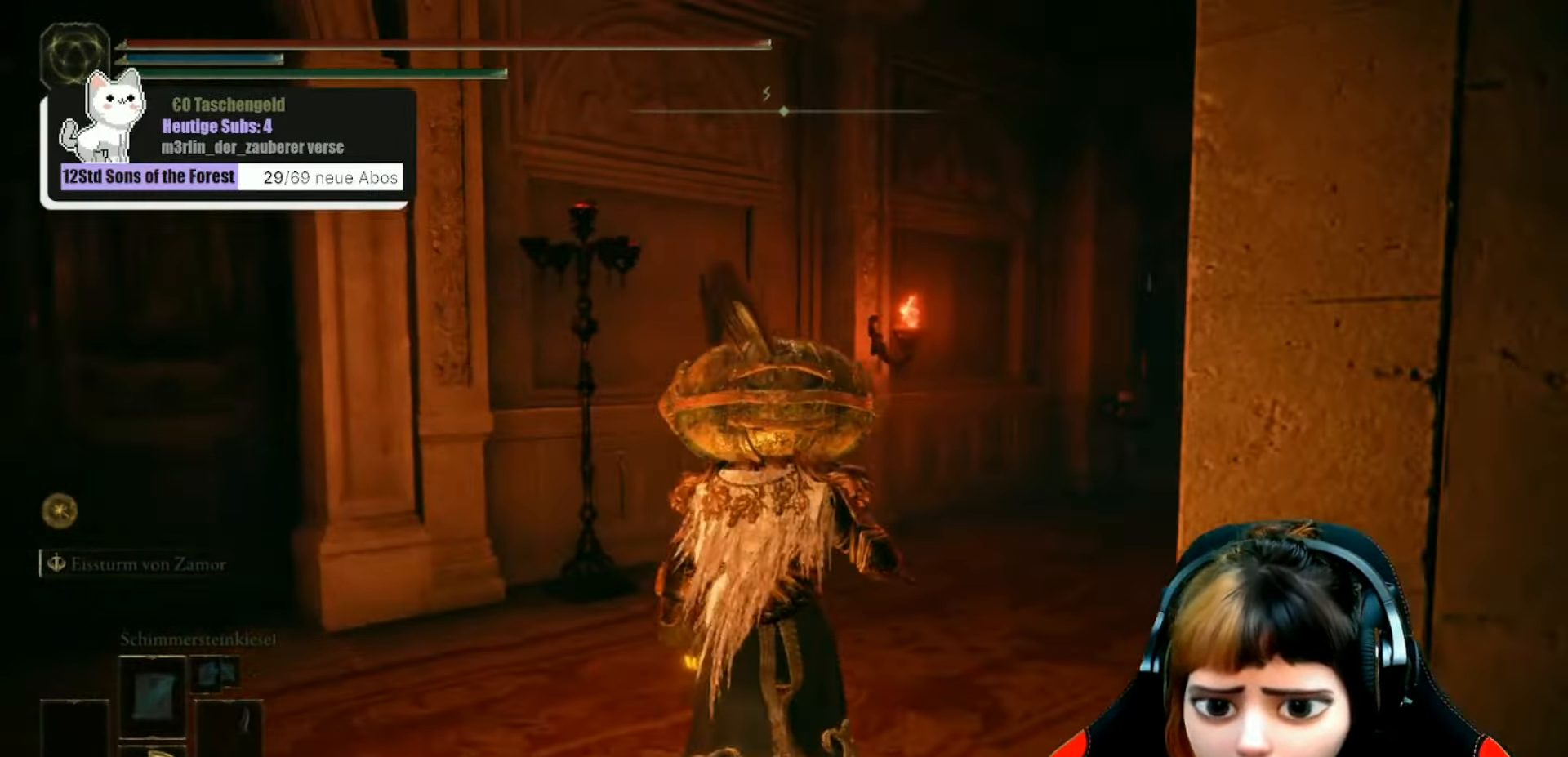
{"buttons": [], "left_stick": "up", "right_stick": "right", "events": []}
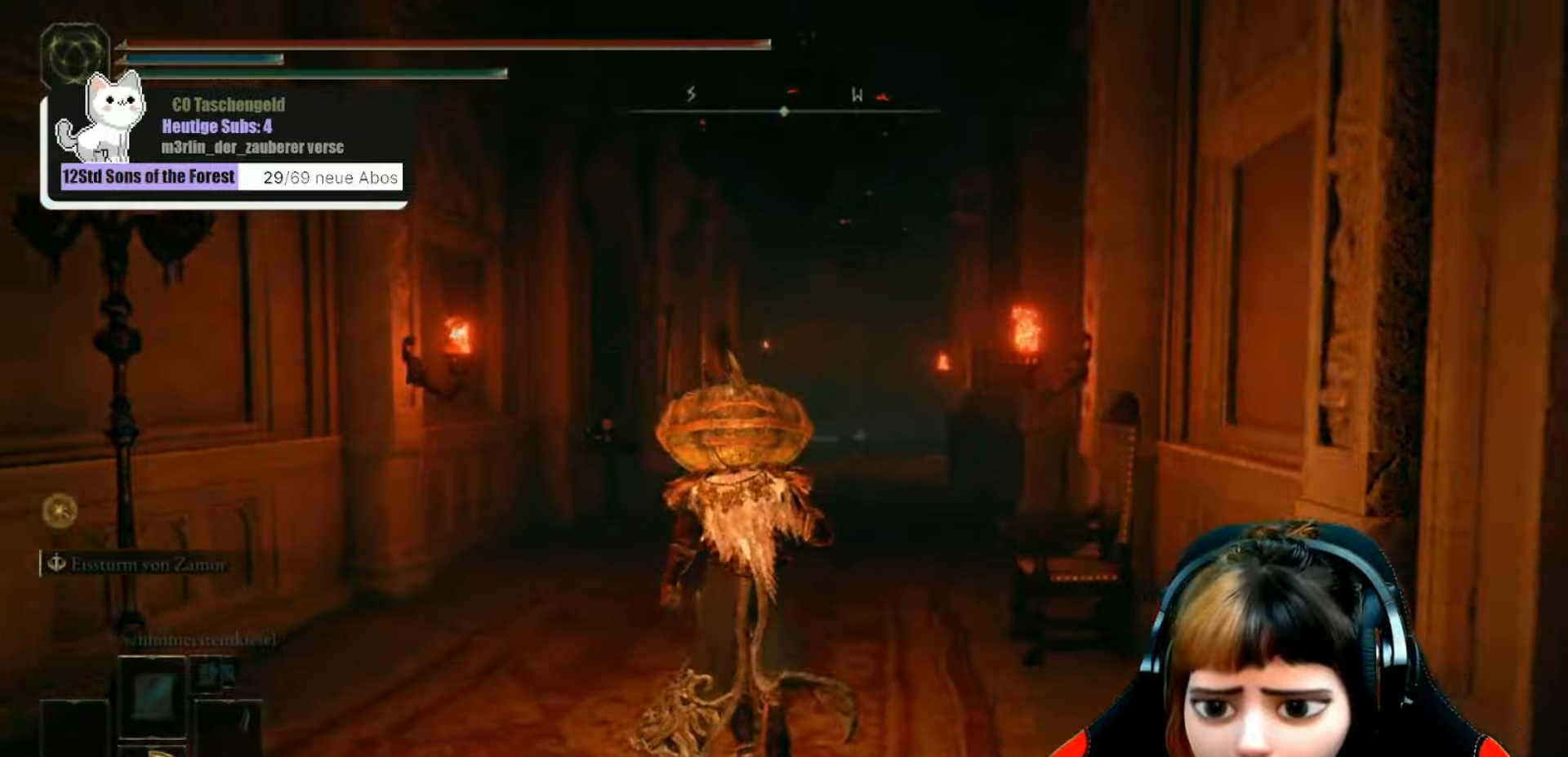
{"buttons": ["B"], "left_stick": "up", "right_stick": "center", "events": [[67, "right_stick", "center"], [267, "B", "down"]]}
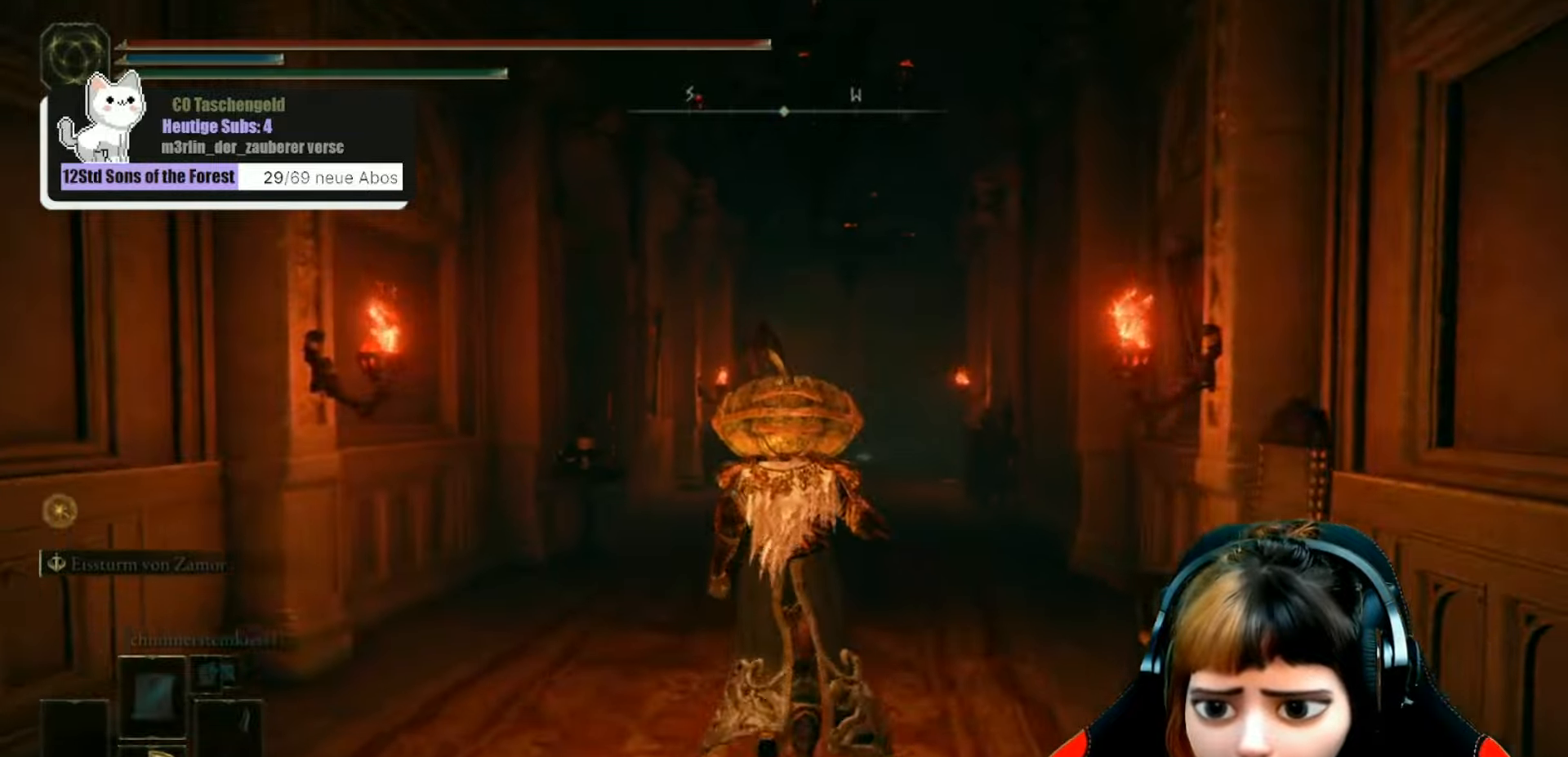
{"buttons": ["B"], "left_stick": "up", "right_stick": "center", "events": []}
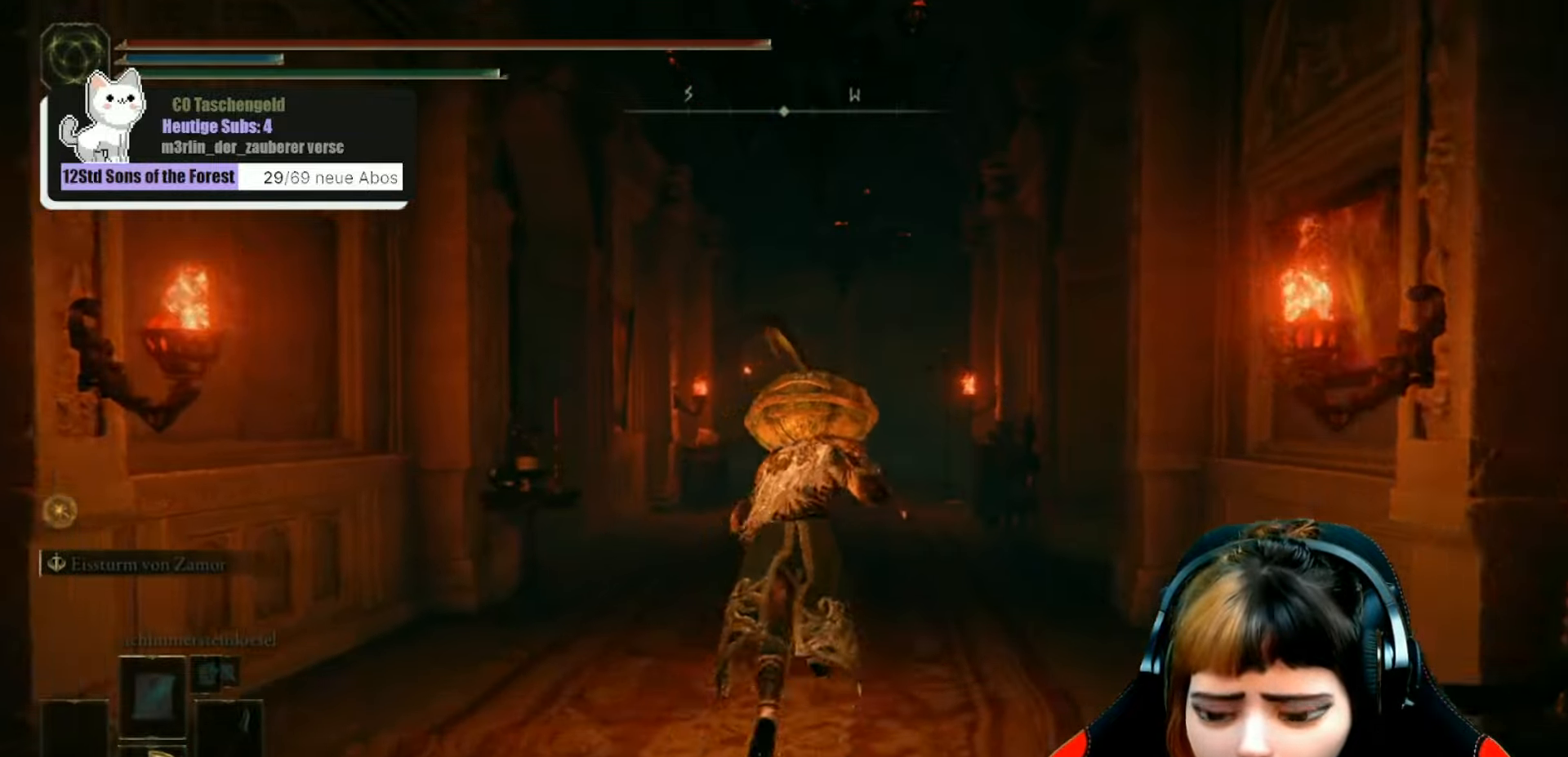
{"buttons": [], "left_stick": "up", "right_stick": "down-right", "events": [[133, "B", "up"], [400, "right_stick", "down-right"]]}
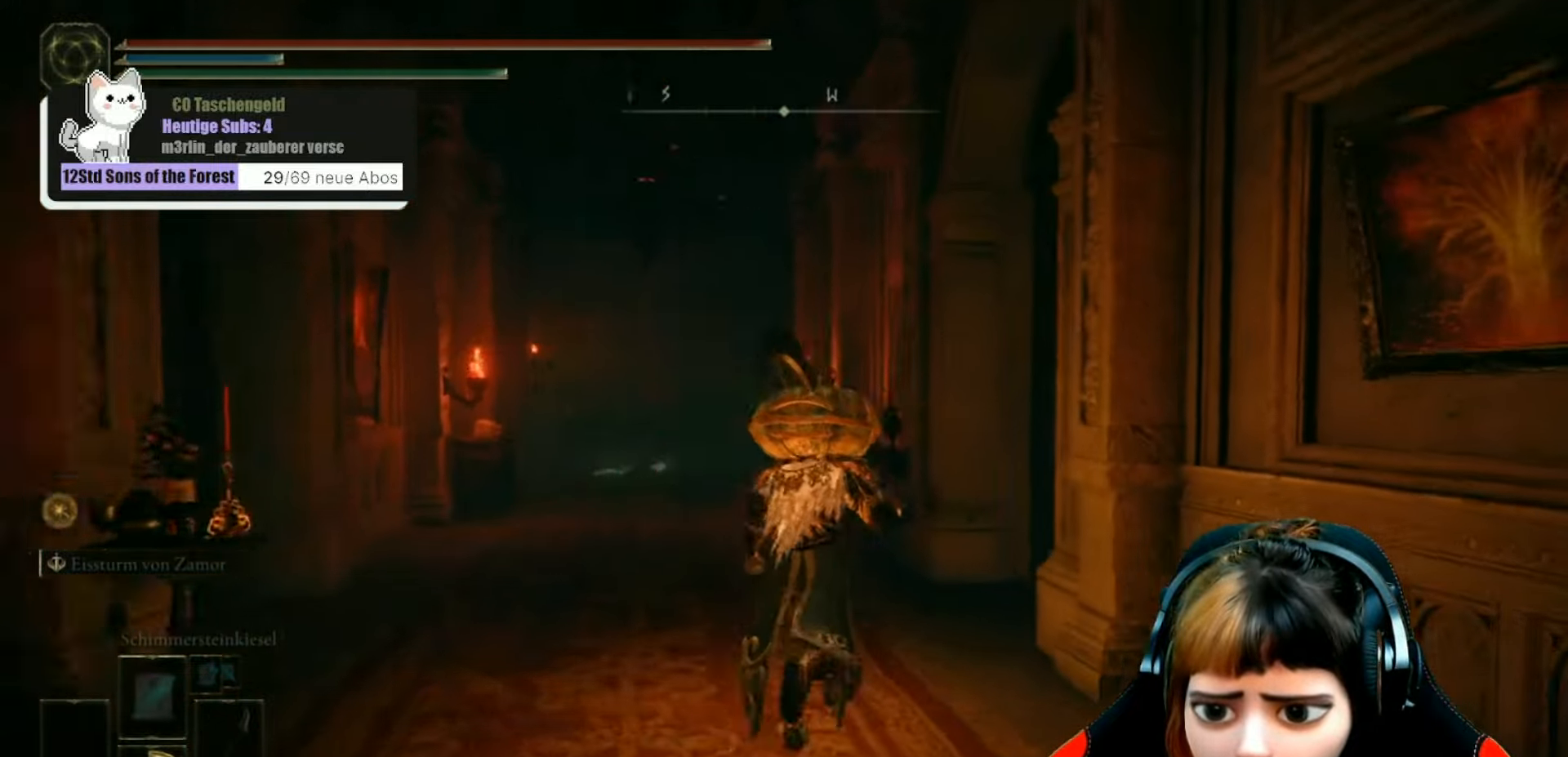
{"buttons": [], "left_stick": "up", "right_stick": "right", "events": [[333, "right_stick", "right"]]}
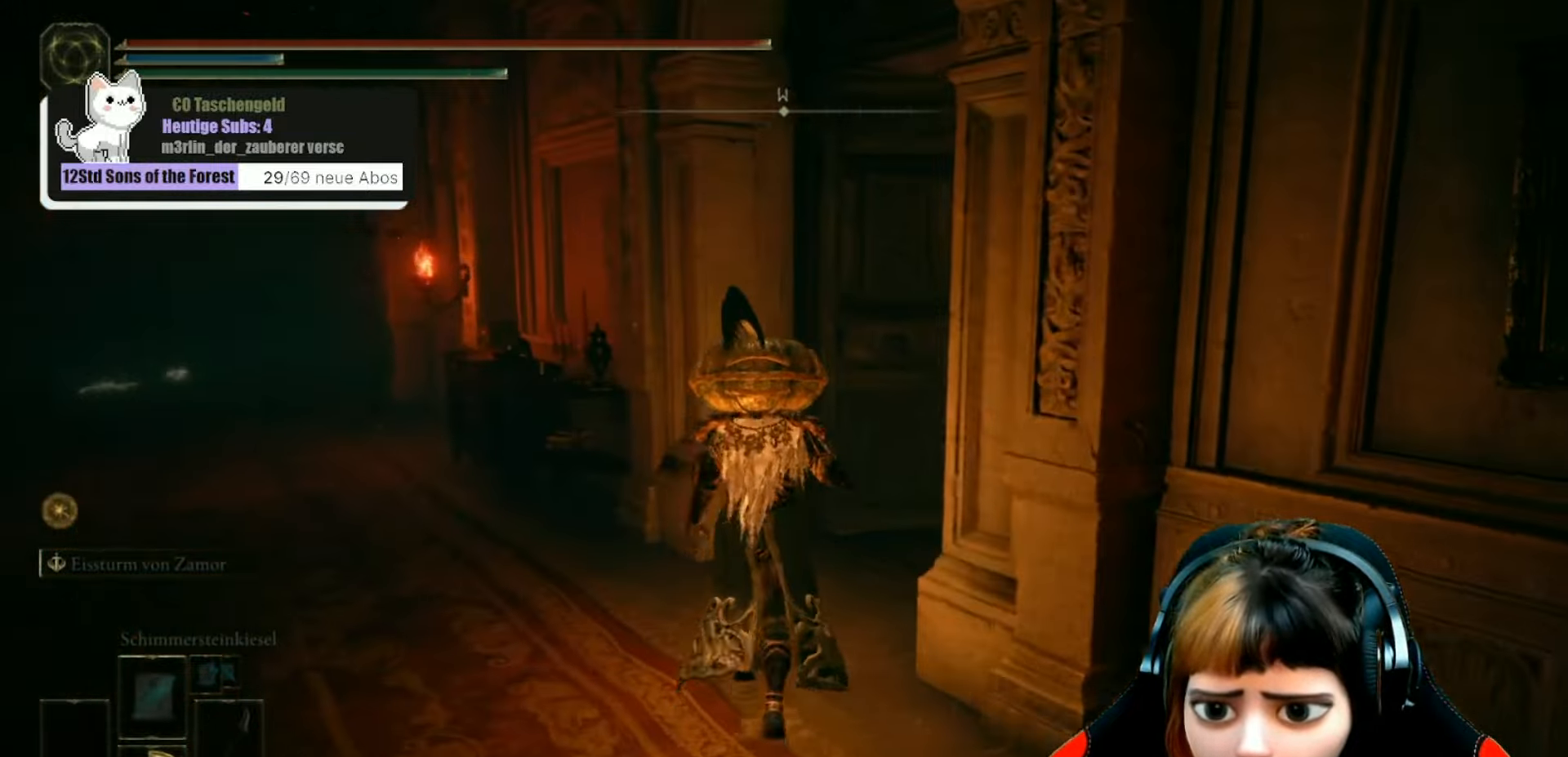
{"buttons": [], "left_stick": "up-right", "right_stick": "right", "events": [[500, "left_stick", "up-right"]]}